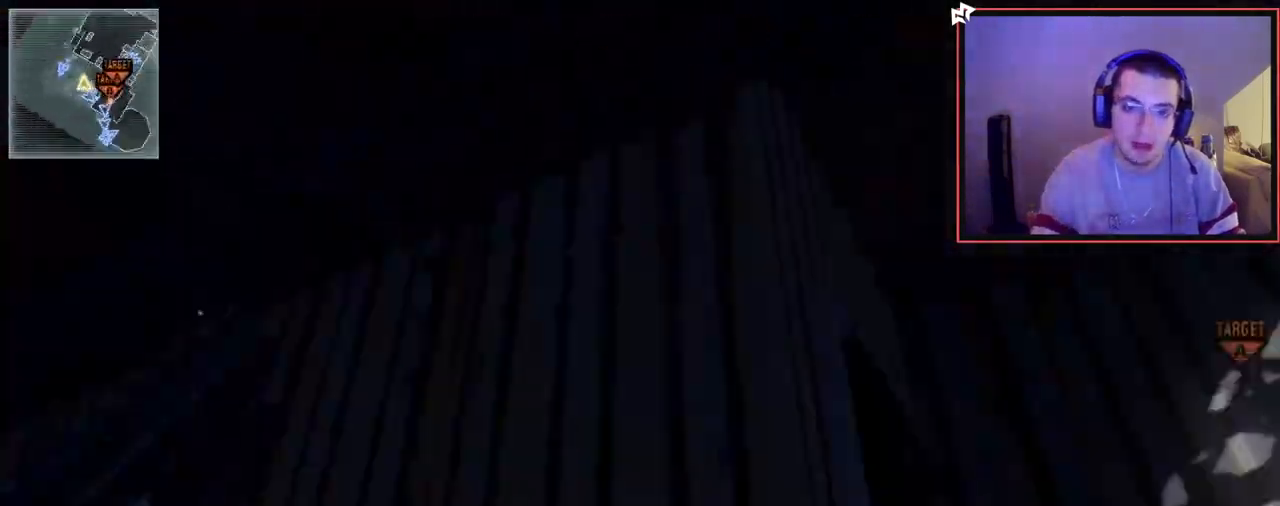
Gameplay with a controller (PlayStation layout); each line is a JSON object with the inputs held at the frame after it. "events" lists button and stick changes between this image and that frame as [ms after this image, input, new state], when the widget could be followed in between.
{"buttons": [], "left_stick": "center", "right_stick": "right", "events": [[134, "right_stick", "center"], [217, "right_stick", "right"], [284, "TRIANGLE", "down"], [351, "TRIANGLE", "up"], [351, "left_stick", "center"], [401, "TRIANGLE", "down"], [484, "TRIANGLE", "up"]]}
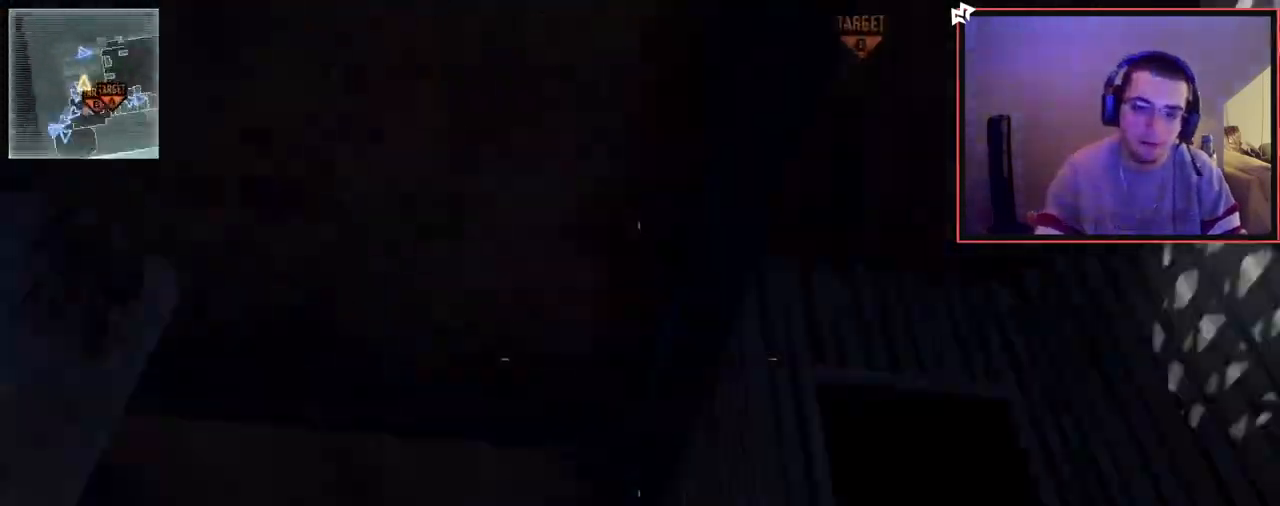
{"buttons": [], "left_stick": "down", "right_stick": "center", "events": [[167, "R2", "down"], [167, "SQUARE", "down"], [200, "right_stick", "center"], [284, "CIRCLE", "down"], [317, "SQUARE", "up"], [400, "R2", "up"], [484, "CIRCLE", "up"], [500, "left_stick", "down"]]}
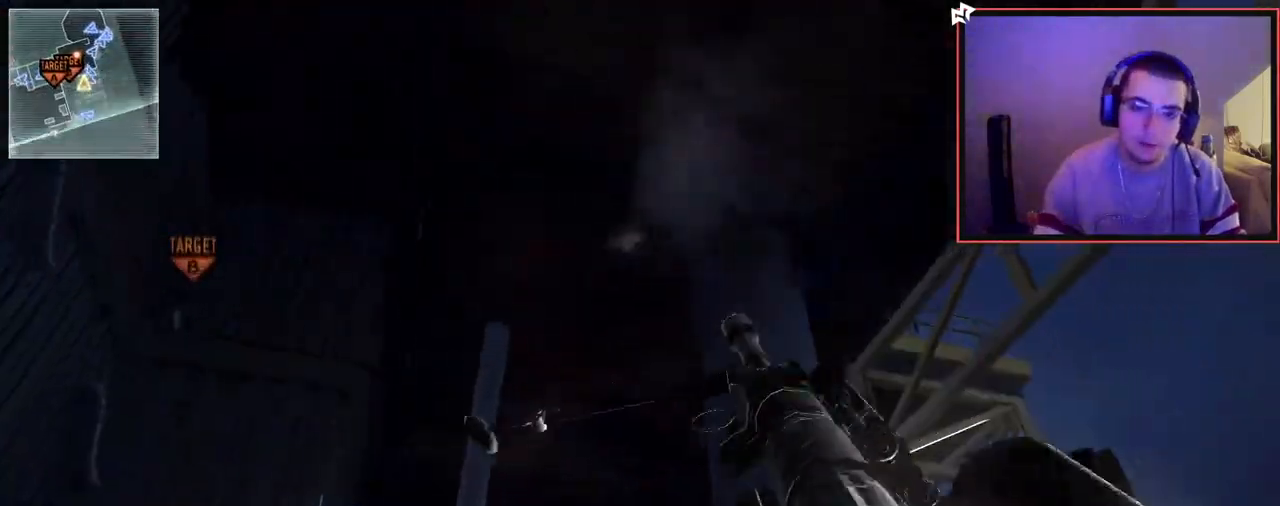
{"buttons": [], "left_stick": "down", "right_stick": "center", "events": [[117, "CROSS", "down"], [234, "CROSS", "up"]]}
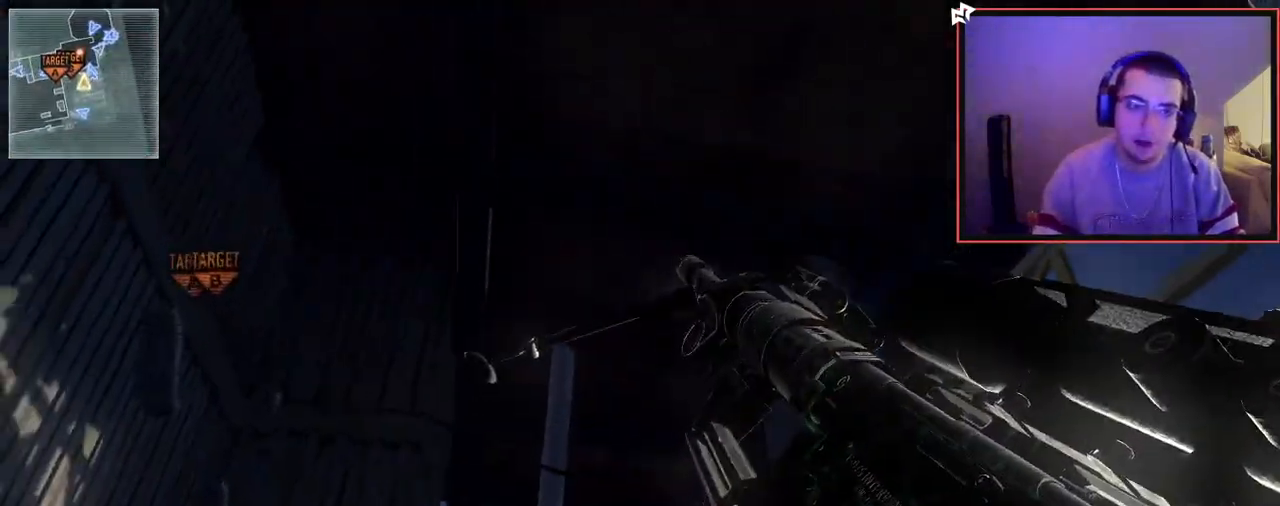
{"buttons": ["L3"], "left_stick": "up", "right_stick": "center", "events": [[117, "right_stick", "right"], [133, "left_stick", "down-right"], [200, "TRIANGLE", "down"], [300, "TRIANGLE", "up"], [317, "left_stick", "up-right"], [367, "L3", "down"], [400, "left_stick", "up"], [434, "right_stick", "center"]]}
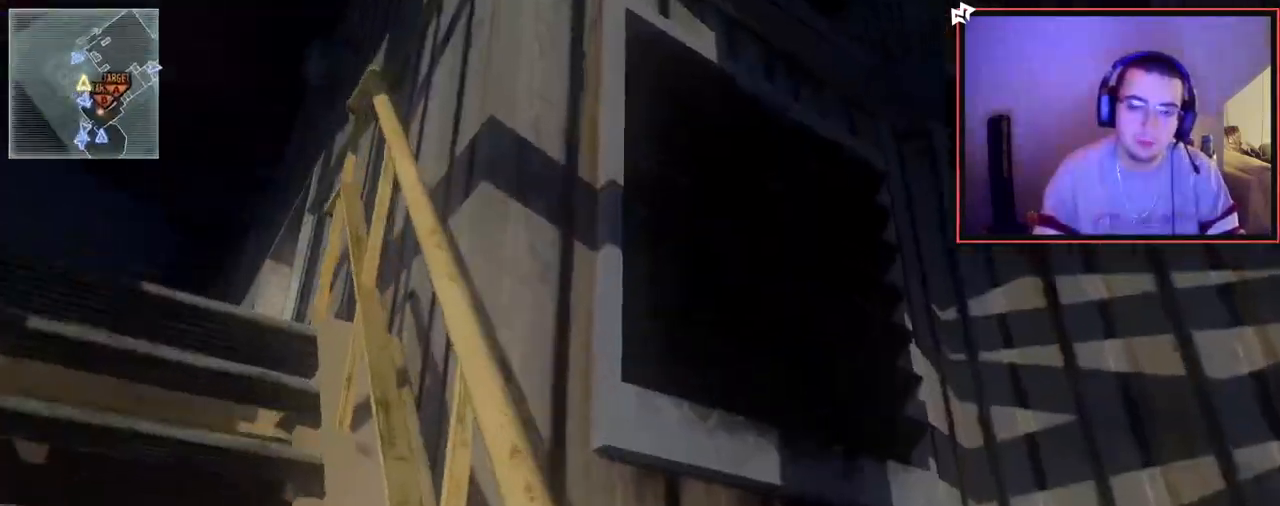
{"buttons": [], "left_stick": "up-left", "right_stick": "right", "events": [[50, "L3", "up"], [217, "right_stick", "down-left"], [334, "right_stick", "center"], [434, "right_stick", "right"], [468, "left_stick", "up-left"]]}
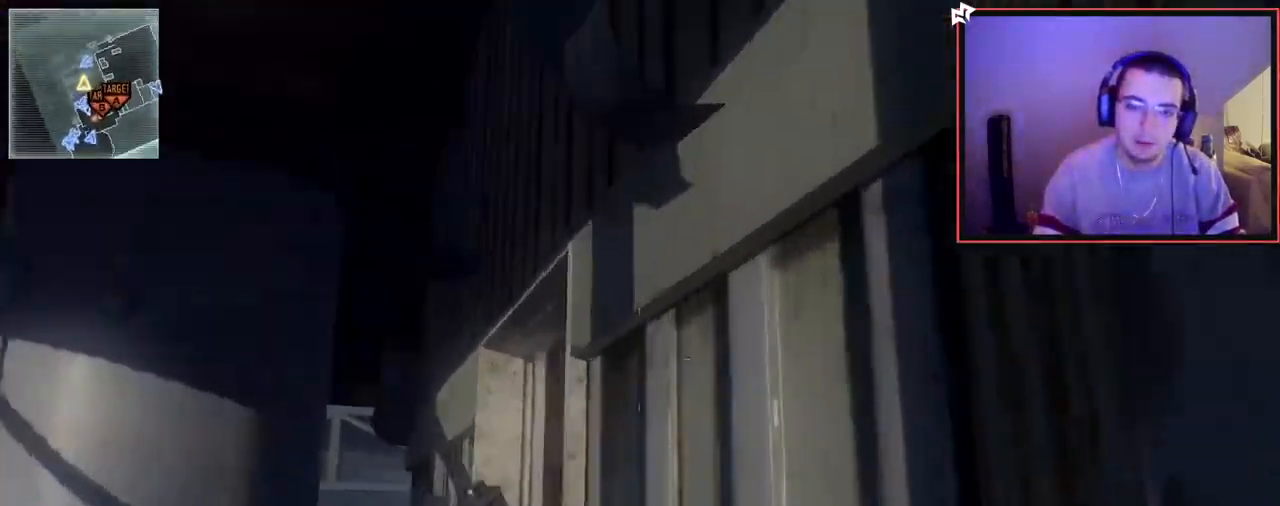
{"buttons": [], "left_stick": "center", "right_stick": "up", "events": [[67, "left_stick", "down-left"], [217, "right_stick", "center"], [317, "left_stick", "center"], [450, "right_stick", "up"]]}
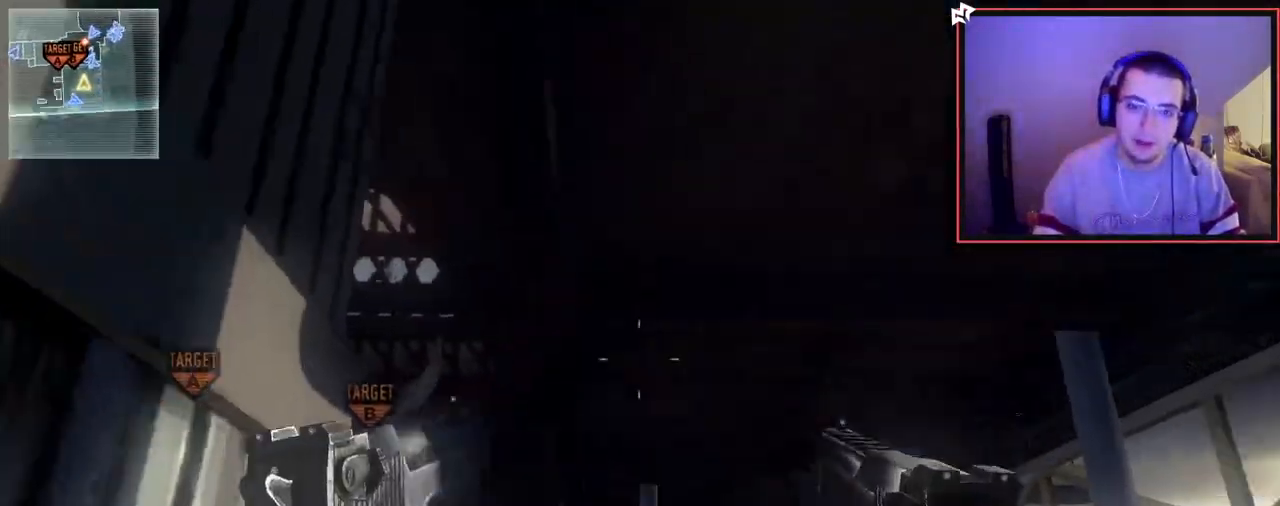
{"buttons": ["L3"], "left_stick": "up", "right_stick": "center", "events": [[50, "right_stick", "center"], [101, "left_stick", "down"], [217, "left_stick", "center"], [351, "SQUARE", "down"], [367, "left_stick", "up"], [401, "L3", "down"], [451, "SQUARE", "up"]]}
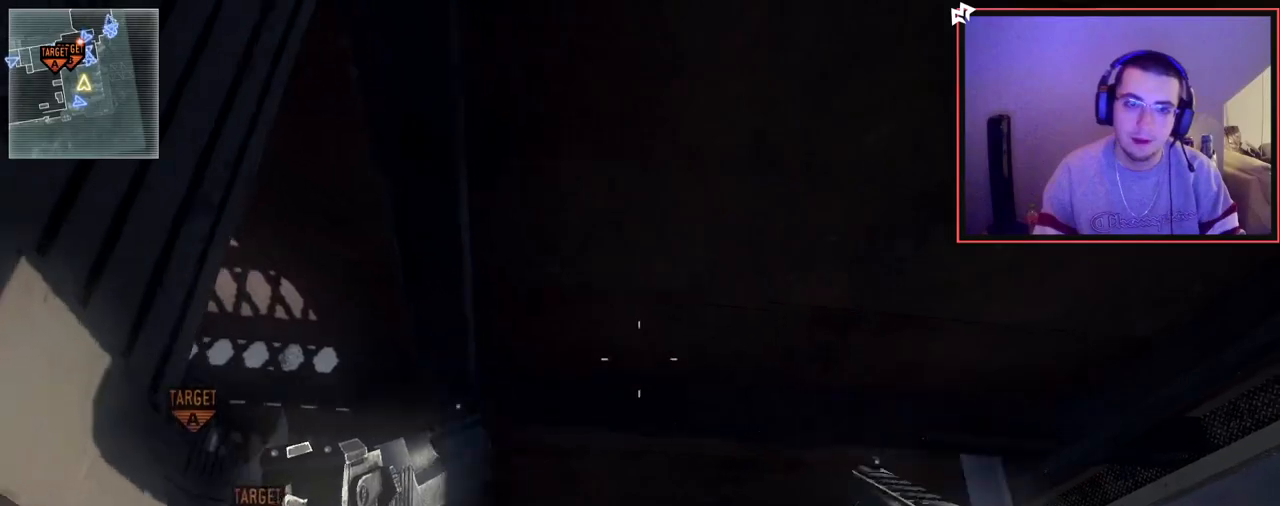
{"buttons": [], "left_stick": "up", "right_stick": "right", "events": [[67, "TRIANGLE", "down"], [100, "right_stick", "right"], [150, "L3", "up"], [167, "TRIANGLE", "up"], [167, "left_stick", "up-left"], [200, "CROSS", "down"], [267, "left_stick", "left"], [334, "CROSS", "up"], [367, "left_stick", "center"], [484, "left_stick", "up"]]}
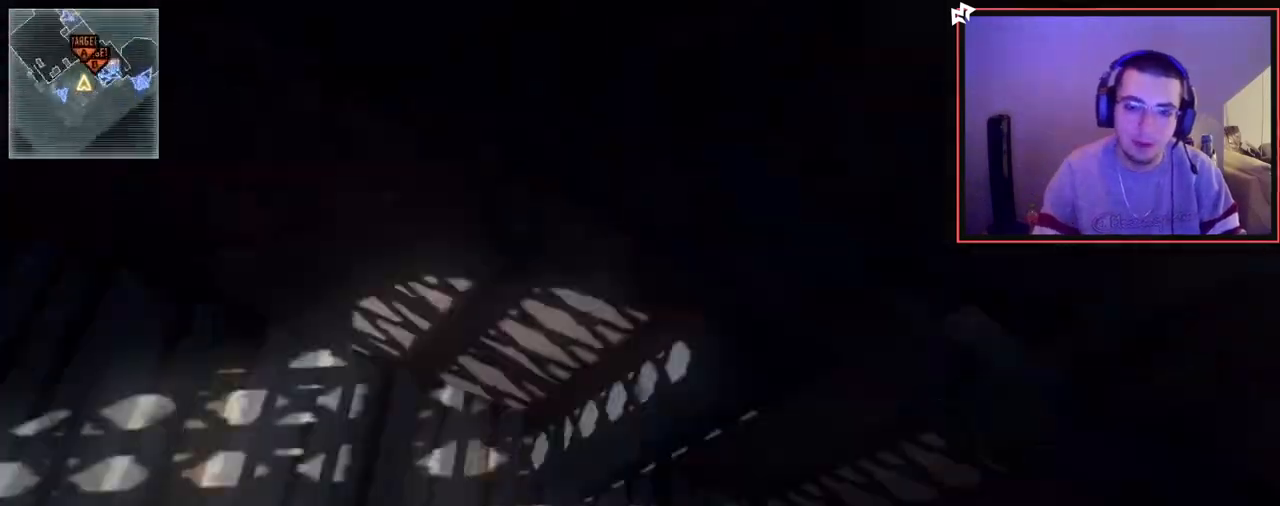
{"buttons": [], "left_stick": "center", "right_stick": "right", "events": [[101, "right_stick", "center"], [167, "R1", "down"], [217, "right_stick", "right"], [251, "TRIANGLE", "down"], [301, "left_stick", "center"], [367, "R1", "up"], [367, "TRIANGLE", "up"]]}
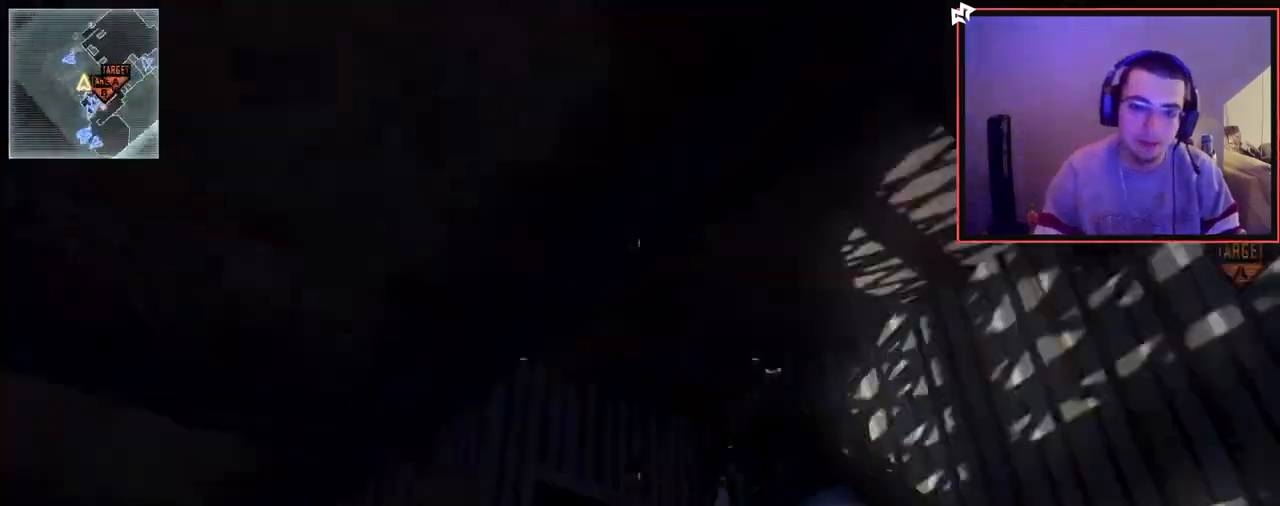
{"buttons": ["R1"], "left_stick": "center", "right_stick": "left", "events": [[117, "R2", "down"], [133, "R1", "down"], [183, "right_stick", "center"], [367, "R2", "up"], [450, "right_stick", "left"]]}
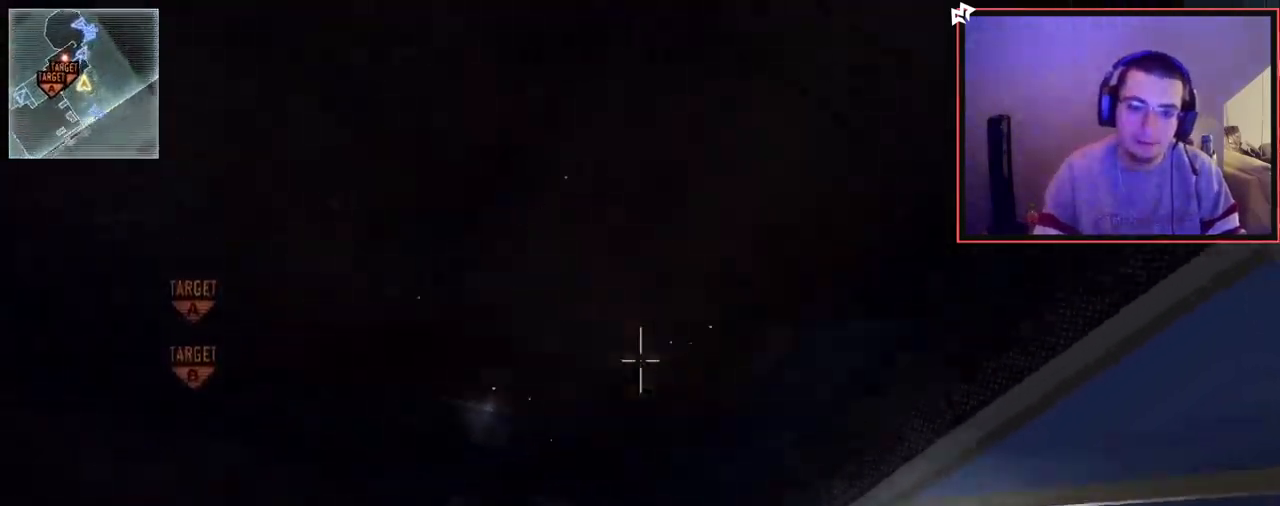
{"buttons": ["SQUARE", "R1"], "left_stick": "down", "right_stick": "center", "events": [[34, "left_stick", "down"], [67, "right_stick", "center"], [234, "TRIANGLE", "down"], [367, "SQUARE", "down"], [384, "TRIANGLE", "up"]]}
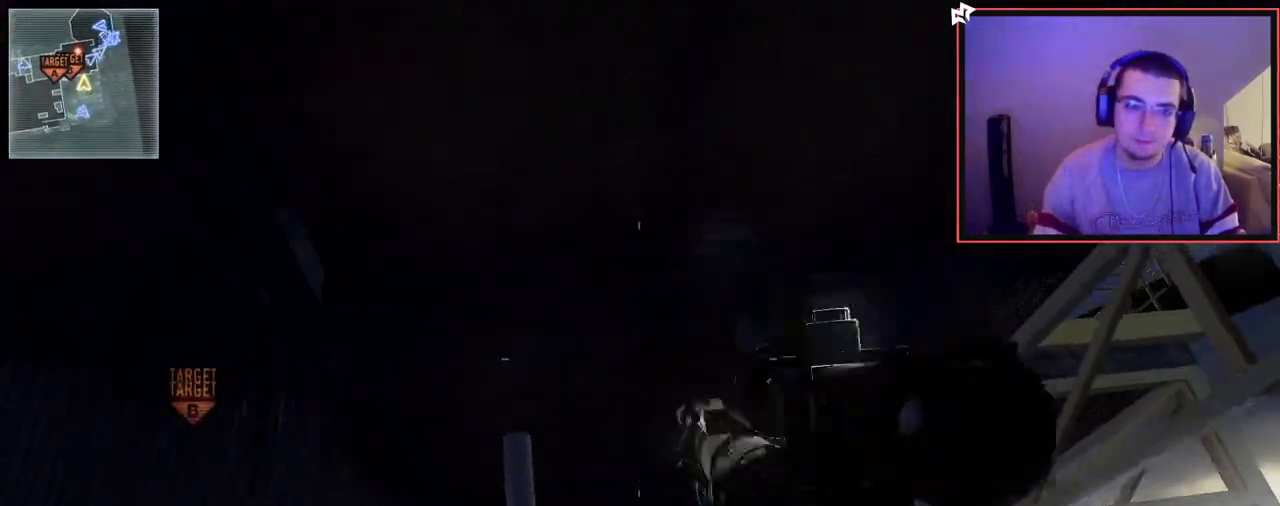
{"buttons": [], "left_stick": "down", "right_stick": "right", "events": [[50, "SQUARE", "up"], [67, "R1", "up"], [117, "left_stick", "up"], [133, "right_stick", "down"], [234, "right_stick", "center"], [284, "left_stick", "center"], [334, "left_stick", "down"], [417, "right_stick", "right"]]}
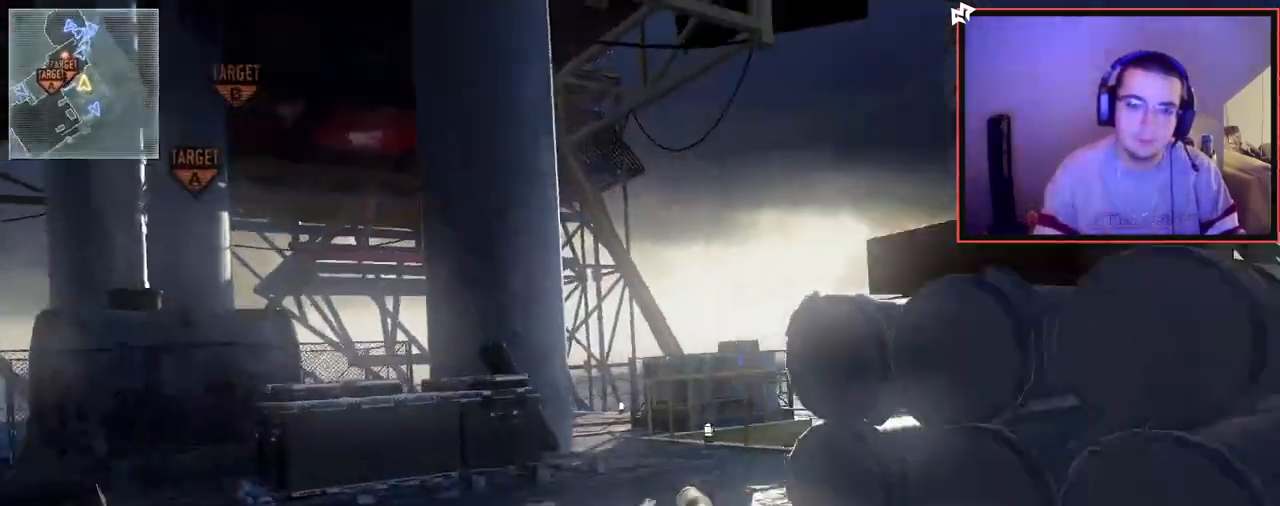
{"buttons": [], "left_stick": "down", "right_stick": "center", "events": [[34, "left_stick", "right"], [167, "left_stick", "center"], [167, "right_stick", "center"], [418, "right_stick", "right"], [434, "left_stick", "down"], [484, "right_stick", "center"]]}
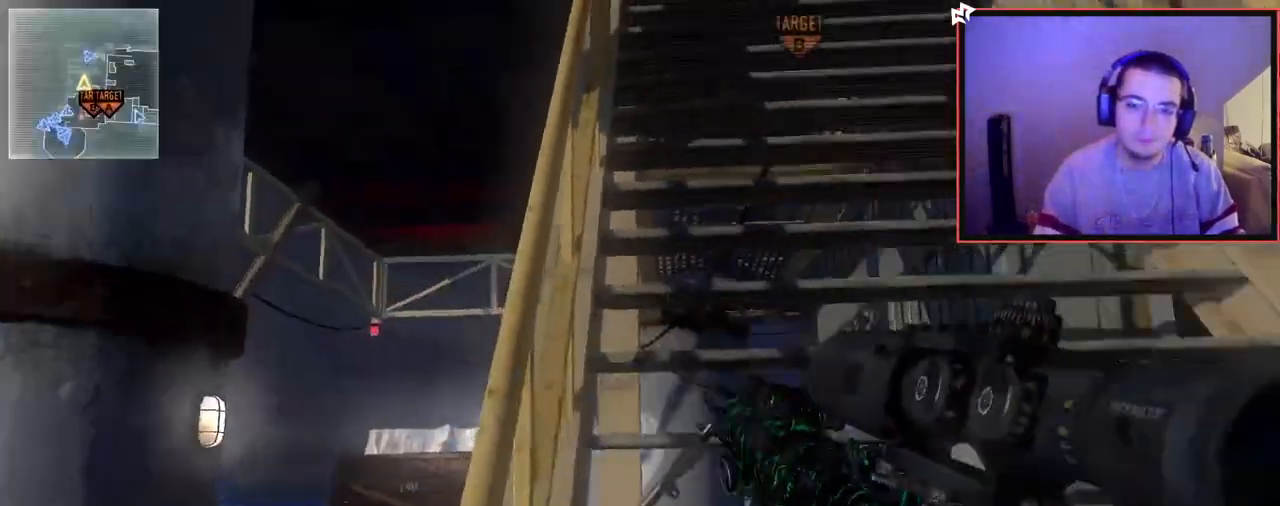
{"buttons": [], "left_stick": "up", "right_stick": "center", "events": [[50, "left_stick", "up-right"], [67, "TRIANGLE", "down"], [133, "L3", "down"], [167, "TRIANGLE", "up"], [300, "left_stick", "up"], [334, "L3", "up"], [334, "right_stick", "up"], [450, "right_stick", "center"]]}
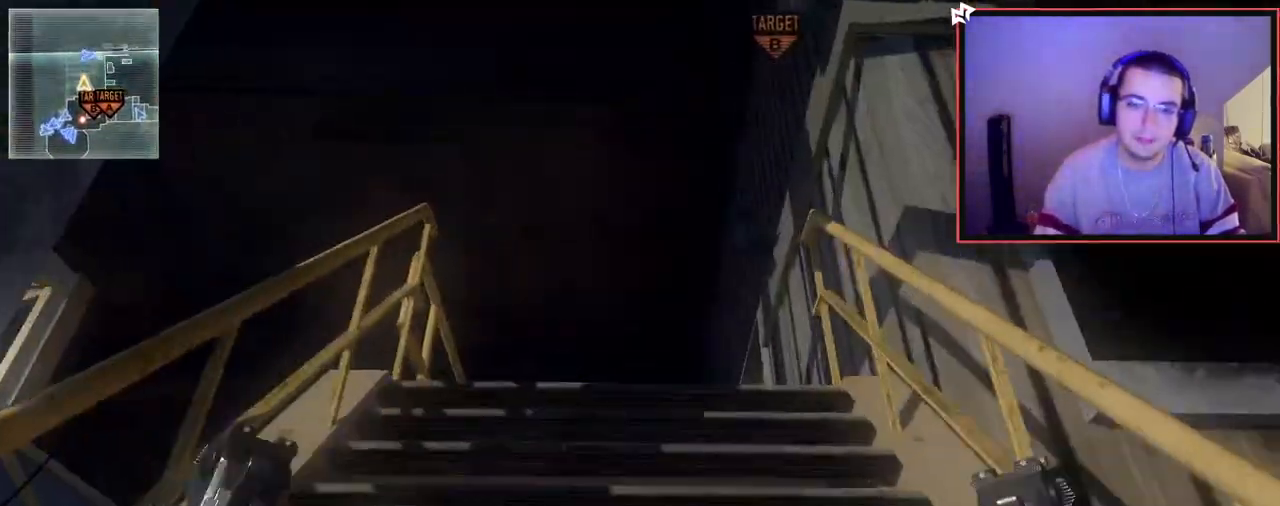
{"buttons": ["TRIANGLE"], "left_stick": "down-left", "right_stick": "right", "events": [[284, "left_stick", "up-left"], [317, "right_stick", "right"], [451, "left_stick", "down-left"], [501, "TRIANGLE", "down"]]}
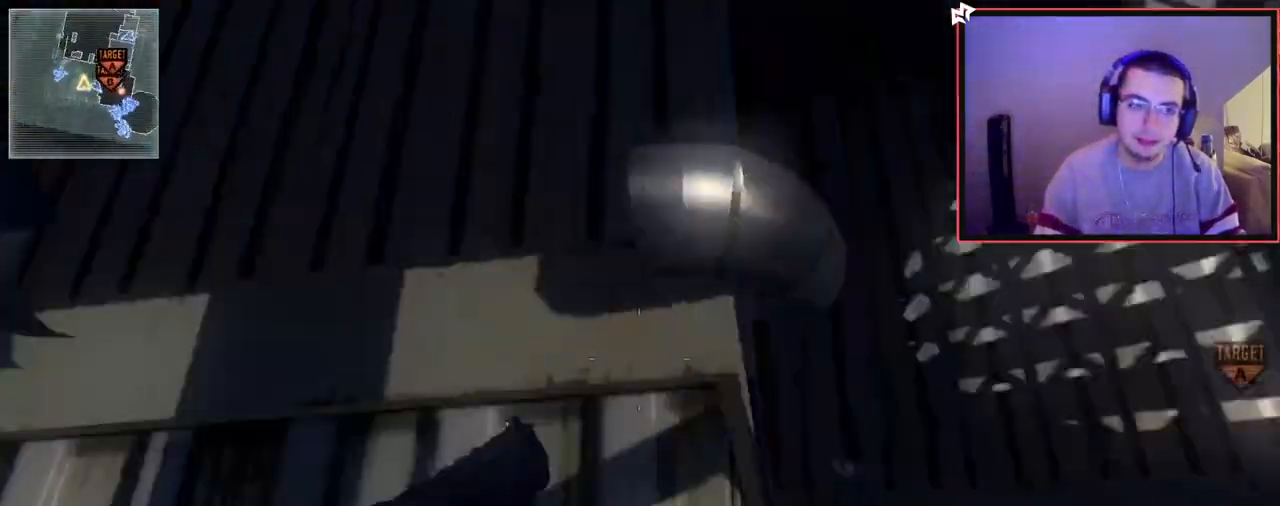
{"buttons": [], "left_stick": "center", "right_stick": "up", "events": [[67, "TRIANGLE", "up"], [83, "right_stick", "center"], [133, "TRIANGLE", "down"], [267, "TRIANGLE", "up"], [350, "left_stick", "center"], [400, "right_stick", "up"]]}
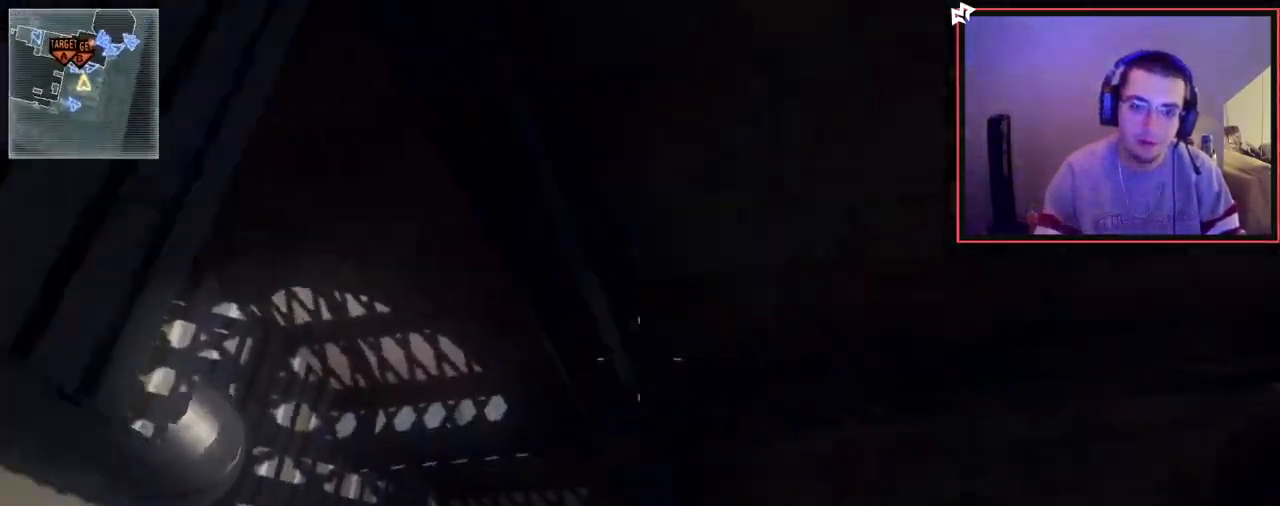
{"buttons": ["L3"], "left_stick": "up", "right_stick": "center", "events": [[17, "left_stick", "left"], [17, "right_stick", "center"], [167, "left_stick", "down-left"], [184, "right_stick", "right"], [251, "right_stick", "center"], [334, "left_stick", "center"], [367, "SQUARE", "down"], [401, "left_stick", "up"], [434, "L3", "down"], [501, "SQUARE", "up"]]}
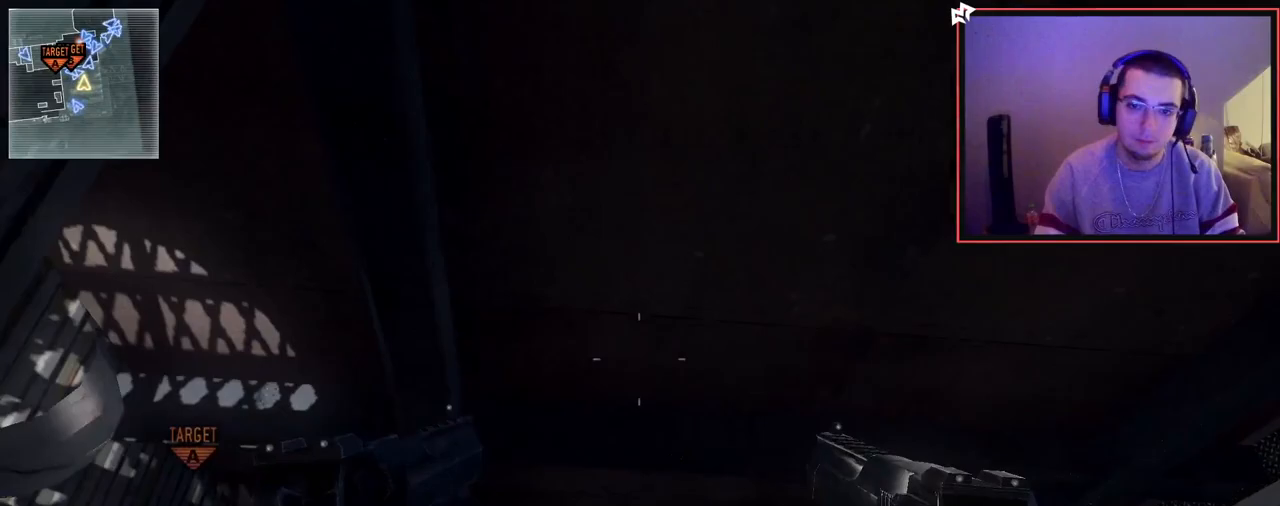
{"buttons": [], "left_stick": "center", "right_stick": "right", "events": [[133, "TRIANGLE", "down"], [133, "right_stick", "right"], [200, "L3", "up"], [217, "CROSS", "down"], [233, "TRIANGLE", "up"], [267, "CIRCLE", "down"], [334, "left_stick", "center"], [384, "CROSS", "up"], [450, "CIRCLE", "up"]]}
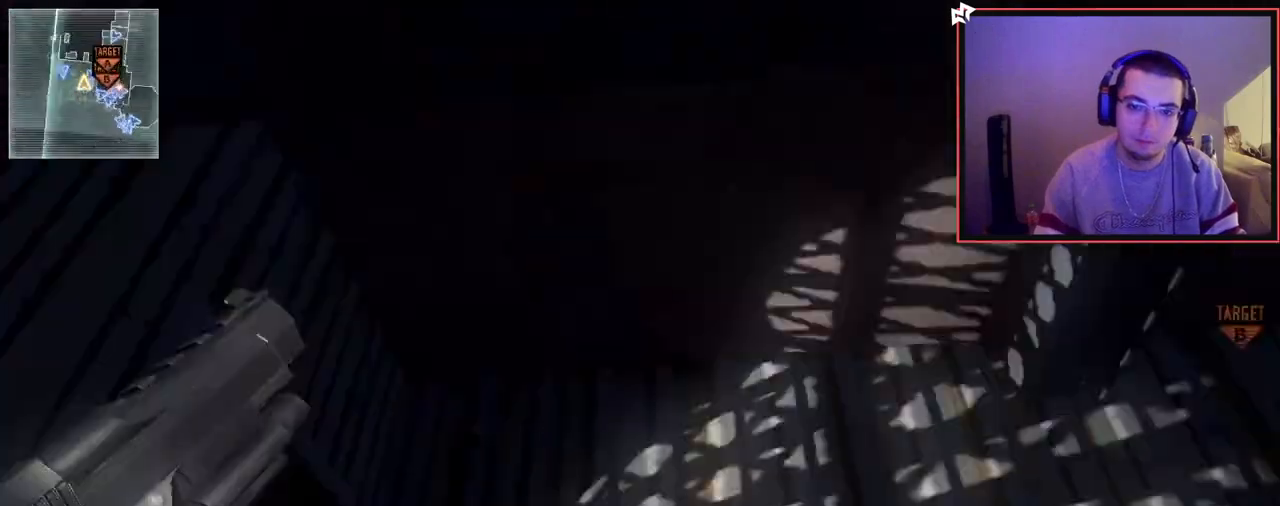
{"buttons": [], "left_stick": "center", "right_stick": "right", "events": [[34, "left_stick", "up"], [134, "right_stick", "center"], [217, "R1", "down"], [251, "right_stick", "right"], [317, "TRIANGLE", "down"], [367, "TOUCHPAD", "down"], [367, "left_stick", "center"], [418, "TOUCHPAD", "up"], [434, "R1", "up"], [434, "TRIANGLE", "up"]]}
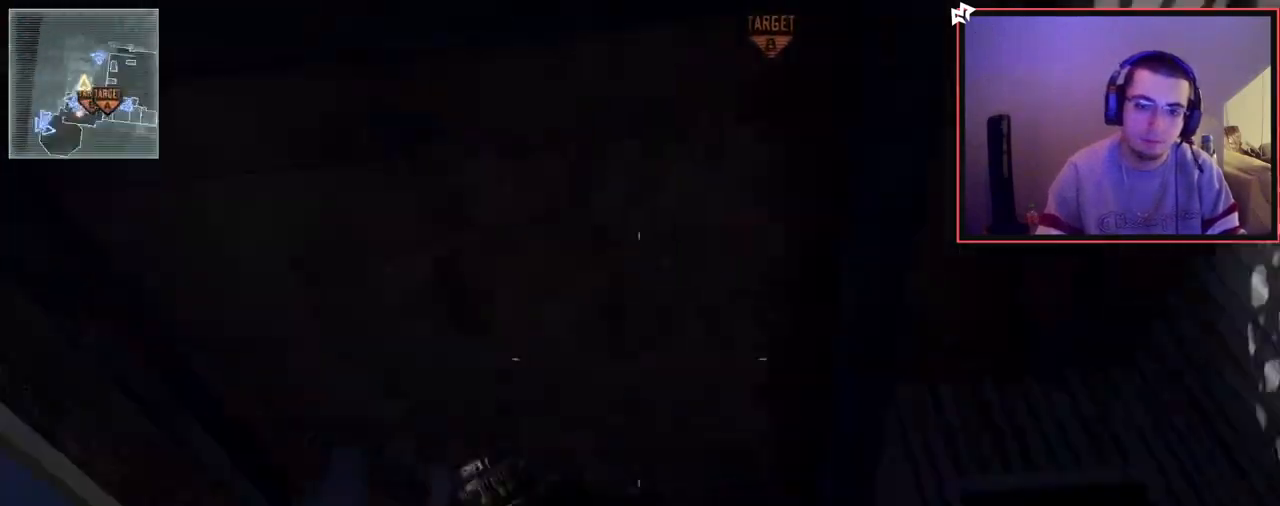
{"buttons": ["R1"], "left_stick": "center", "right_stick": "center", "events": [[183, "R2", "down"], [200, "R1", "down"], [217, "right_stick", "center"], [400, "R2", "up"]]}
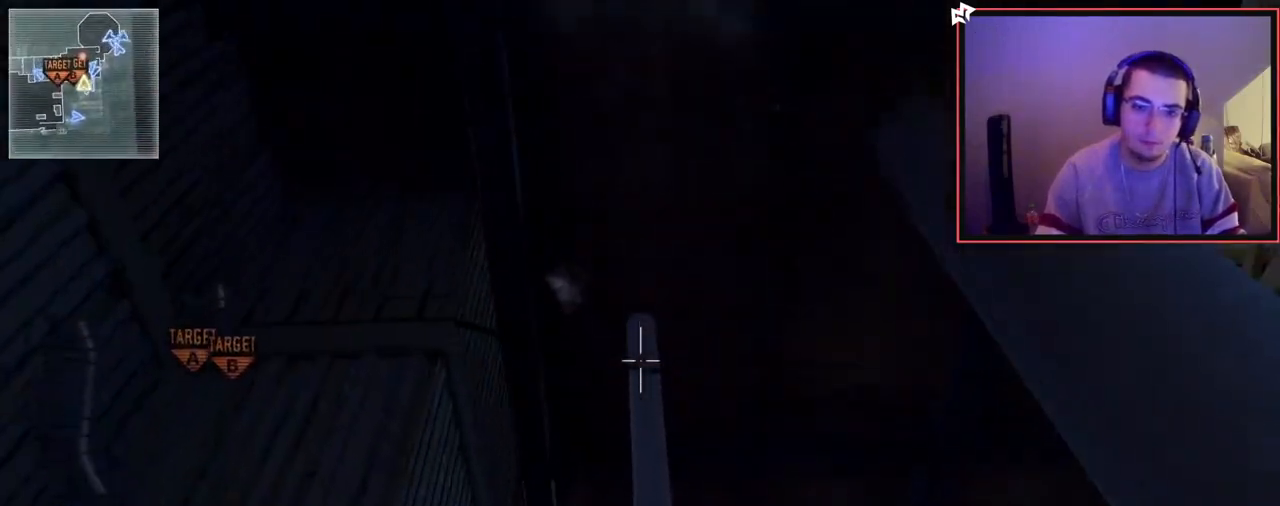
{"buttons": ["SQUARE", "R1"], "left_stick": "down", "right_stick": "center", "events": [[217, "left_stick", "down"], [317, "TRIANGLE", "down"], [384, "SQUARE", "down"], [418, "TRIANGLE", "up"]]}
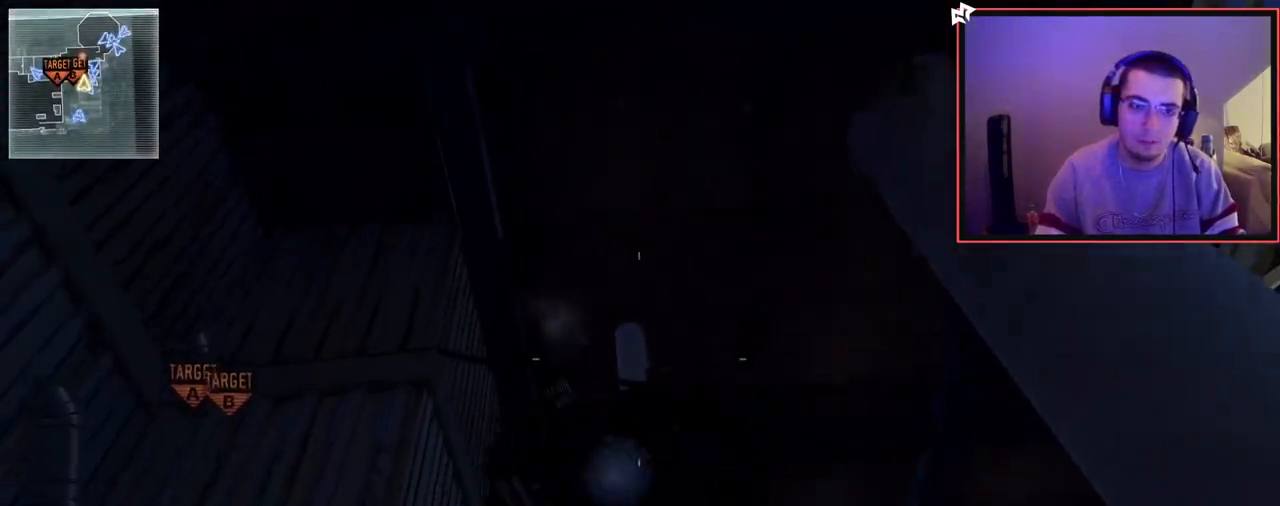
{"buttons": [], "left_stick": "center", "right_stick": "down-left", "events": [[134, "SQUARE", "up"], [167, "R1", "up"], [234, "CROSS", "down"], [317, "CROSS", "up"], [351, "left_stick", "down-right"], [417, "right_stick", "down-left"], [484, "left_stick", "center"]]}
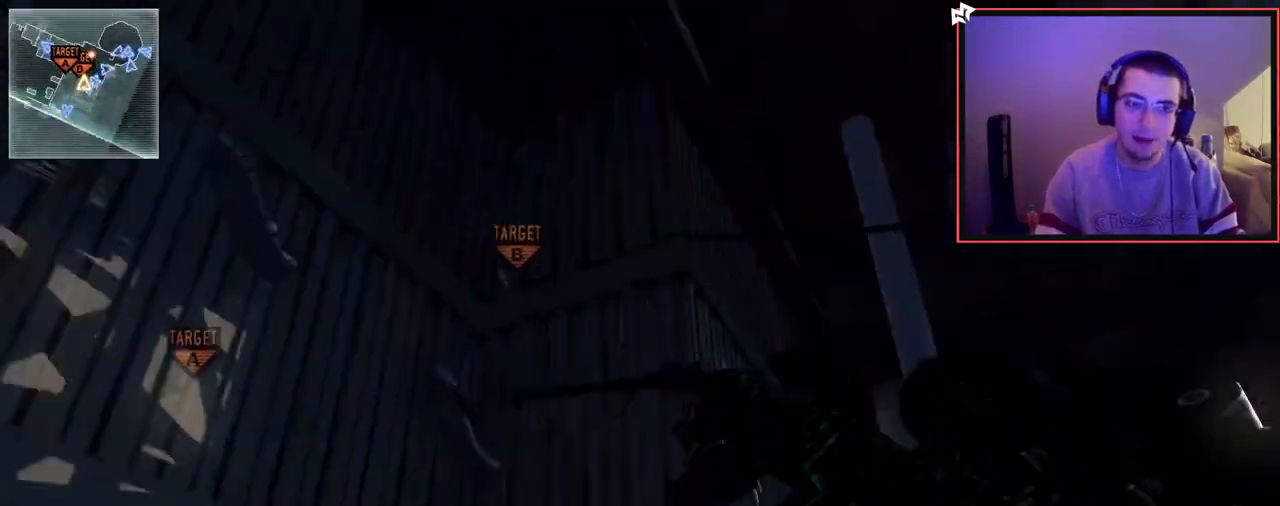
{"buttons": [], "left_stick": "up-right", "right_stick": "center", "events": [[200, "right_stick", "center"], [500, "left_stick", "up-right"]]}
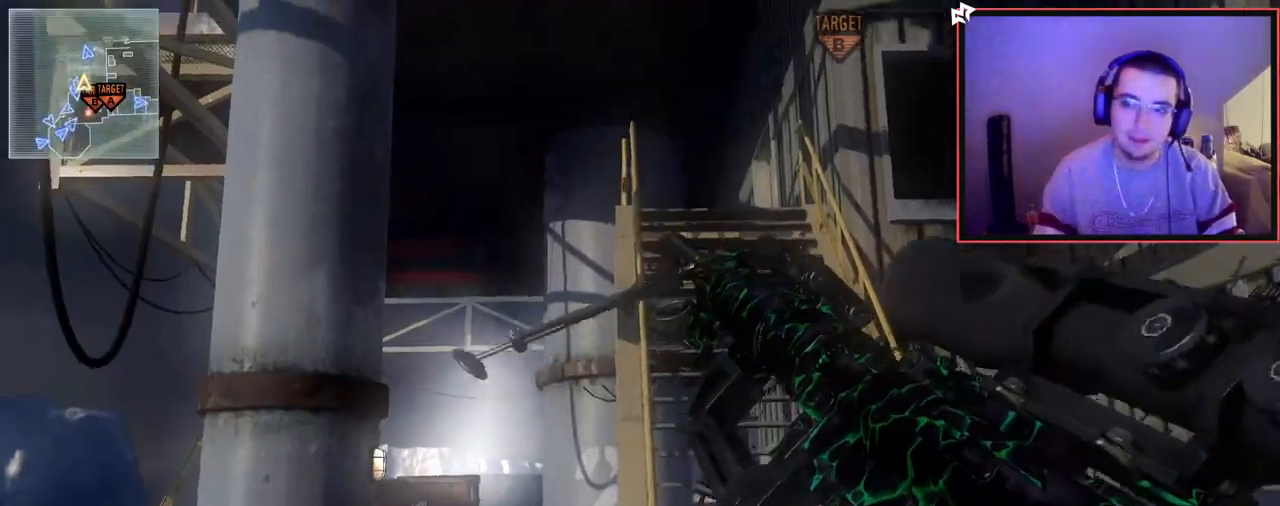
{"buttons": [], "left_stick": "up", "right_stick": "center", "events": [[100, "L3", "down"], [217, "TRIANGLE", "down"], [284, "left_stick", "up"], [301, "L3", "up"], [301, "TRIANGLE", "up"]]}
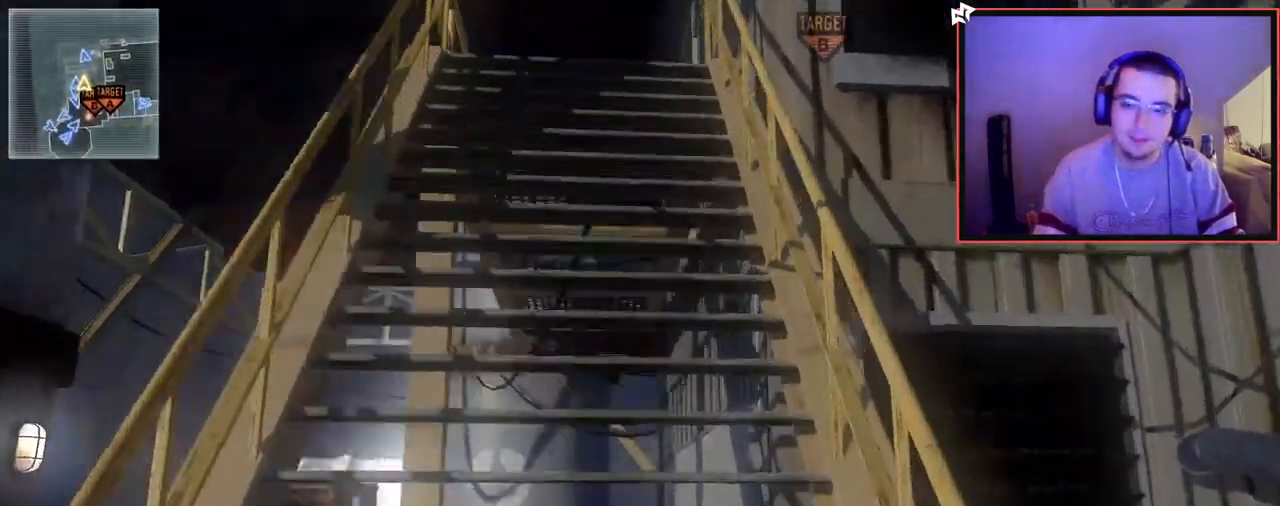
{"buttons": [], "left_stick": "up", "right_stick": "center", "events": []}
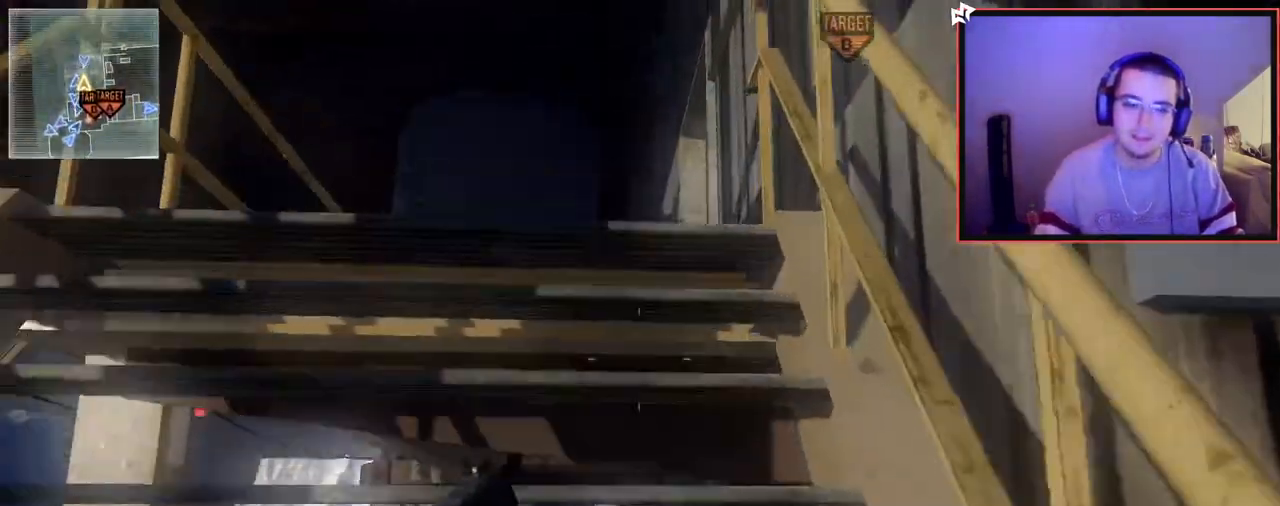
{"buttons": [], "left_stick": "down", "right_stick": "center", "events": [[117, "right_stick", "right"], [217, "TRIANGLE", "down"], [251, "left_stick", "down-left"], [284, "TRIANGLE", "up"], [367, "TRIANGLE", "down"], [384, "left_stick", "down"], [401, "right_stick", "center"], [467, "TRIANGLE", "up"]]}
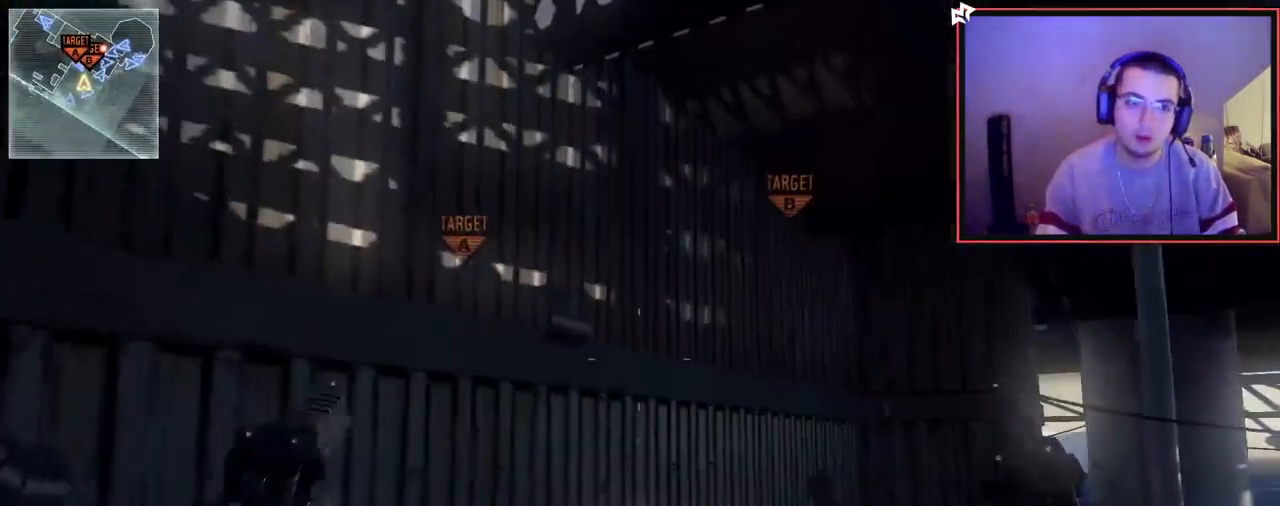
{"buttons": [], "left_stick": "center", "right_stick": "center", "events": [[83, "left_stick", "down-left"], [133, "right_stick", "right"], [283, "right_stick", "center"], [367, "left_stick", "center"]]}
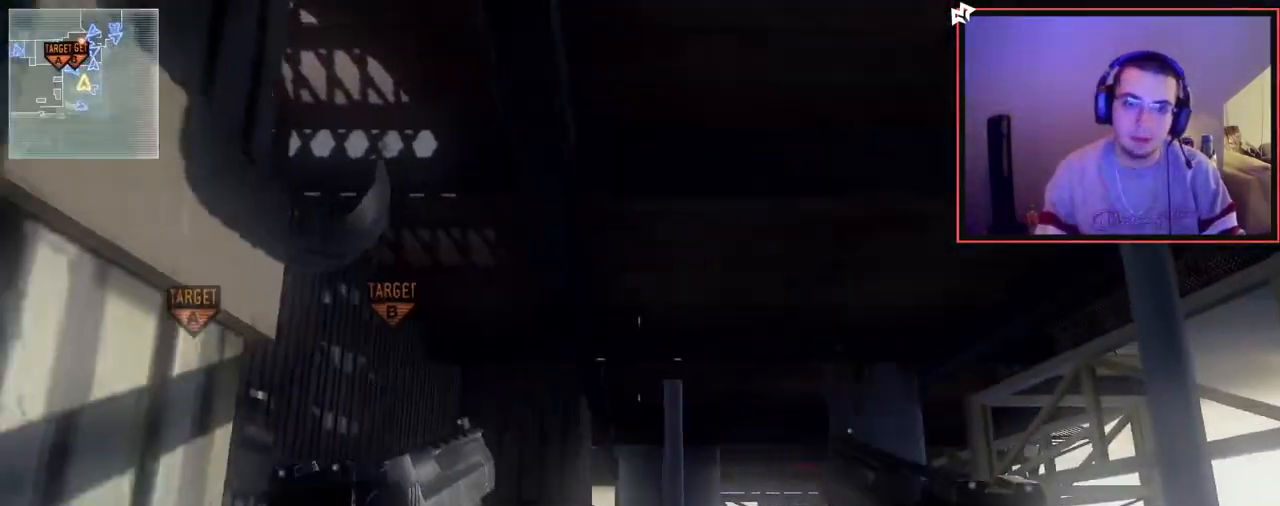
{"buttons": ["CROSS"], "left_stick": "up", "right_stick": "right", "events": [[34, "right_stick", "up"], [100, "right_stick", "center"], [150, "left_stick", "up"], [167, "SQUARE", "down"], [217, "L3", "down"], [267, "SQUARE", "up"], [417, "TRIANGLE", "down"], [434, "right_stick", "right"], [467, "L3", "up"], [501, "CROSS", "down"], [501, "TRIANGLE", "up"]]}
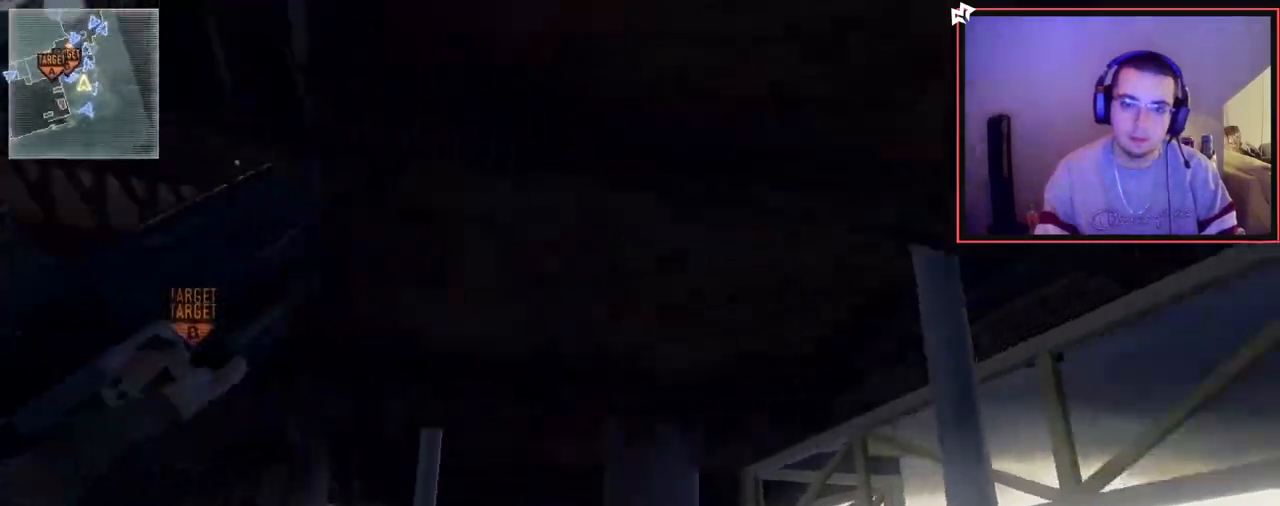
{"buttons": ["R1"], "left_stick": "up", "right_stick": "center", "events": [[66, "left_stick", "center"], [133, "CROSS", "up"], [200, "right_stick", "up-right"], [350, "left_stick", "up"], [400, "right_stick", "center"], [484, "R1", "down"]]}